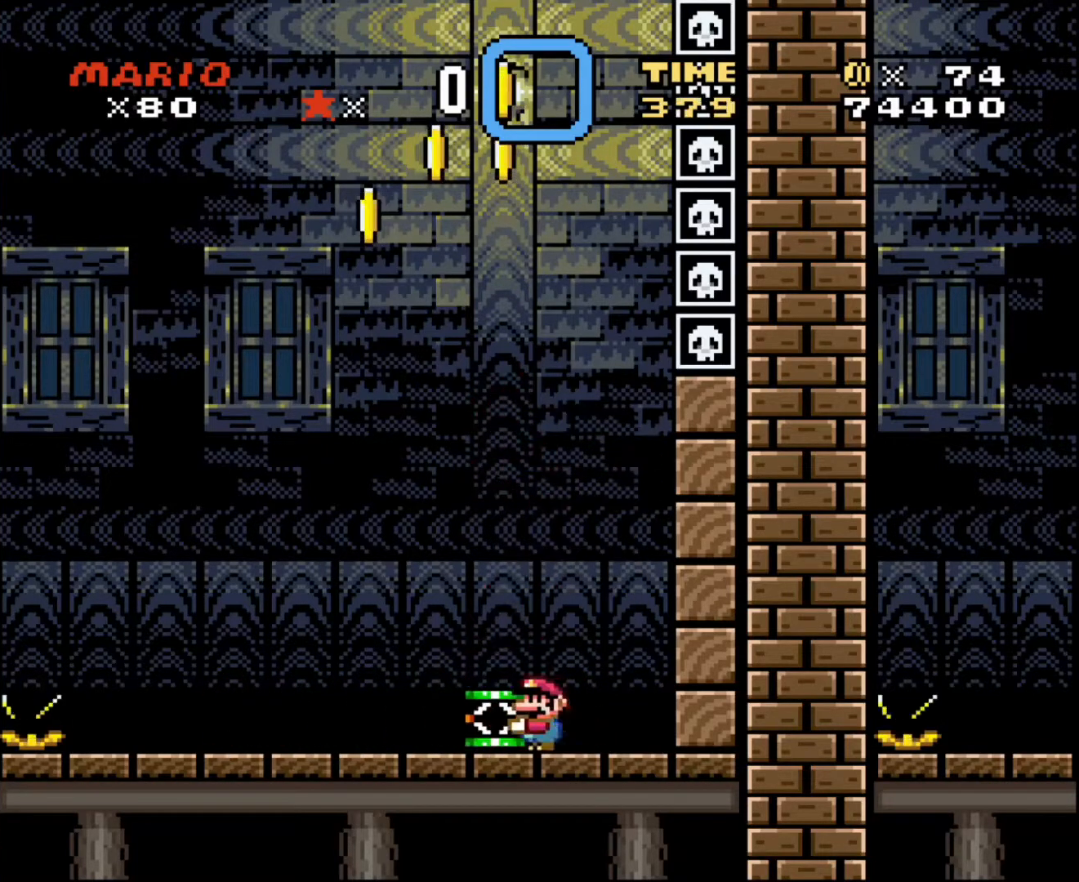
Gameplay with a controller; each line is a JSON object with the inputs held at the frame after it. "events" lists button and stick changes between this image and that frame as [ms after this image, input, new state], when the widget could be followed in between. Not read: A B CIRCLE CROSS L3 R3 SQUARE TRIANGLE X Y.
{"buttons": ["DPAD_LEFT"], "events": []}
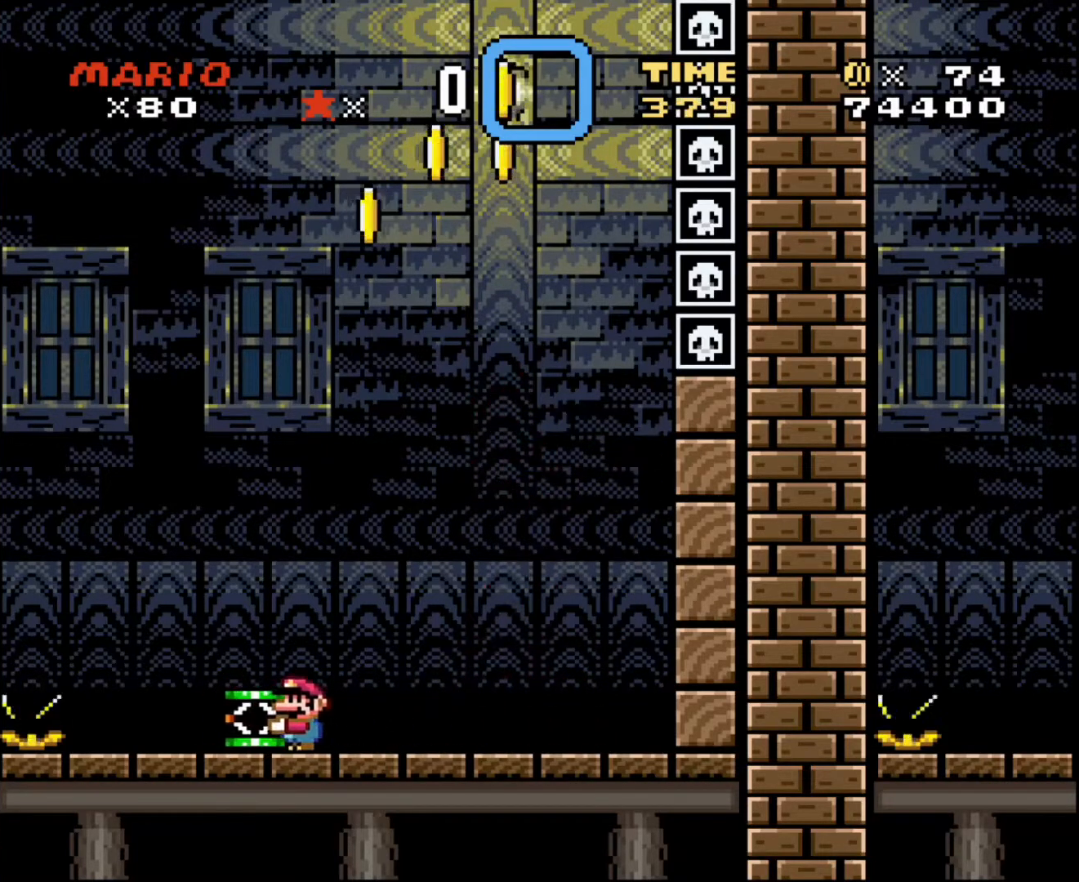
{"buttons": ["DPAD_RIGHT"], "events": [[100, "DPAD_LEFT", "up"], [167, "DPAD_RIGHT", "down"]]}
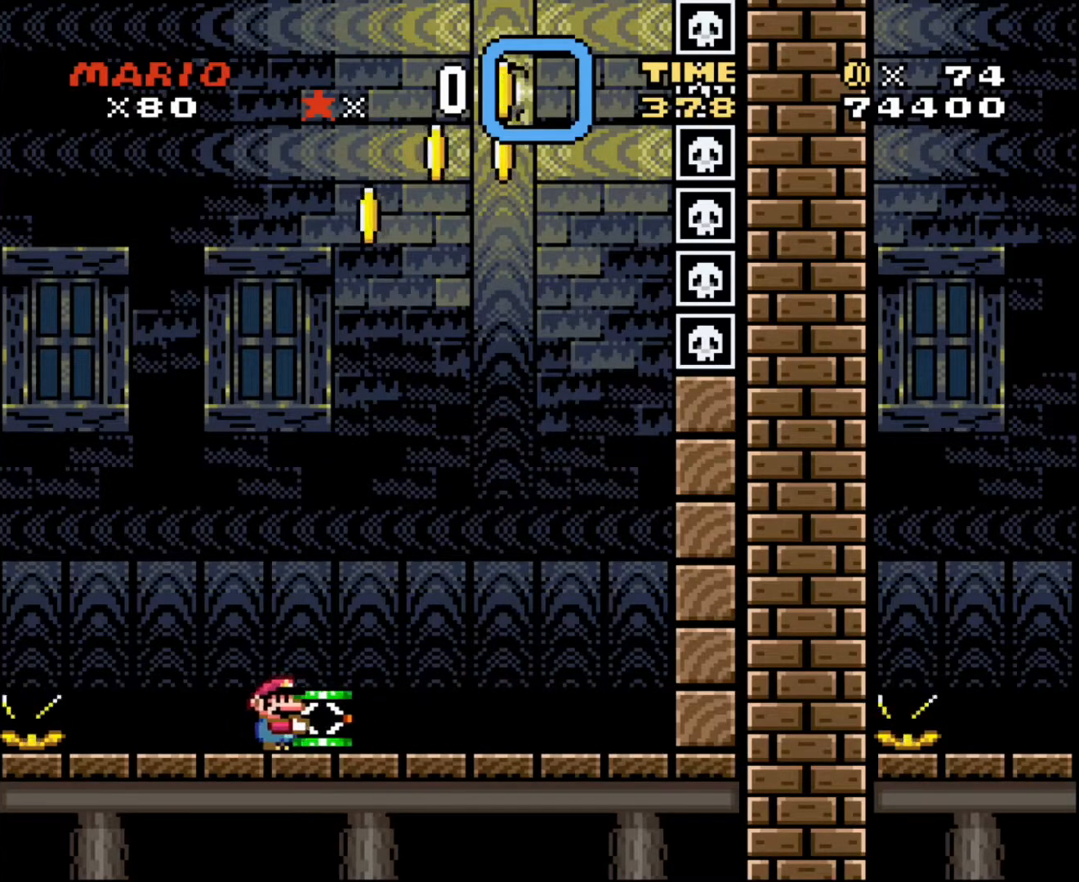
{"buttons": ["DPAD_LEFT"], "events": [[367, "DPAD_UP", "down"], [400, "DPAD_LEFT", "down"], [400, "DPAD_RIGHT", "up"], [400, "DPAD_UP", "up"]]}
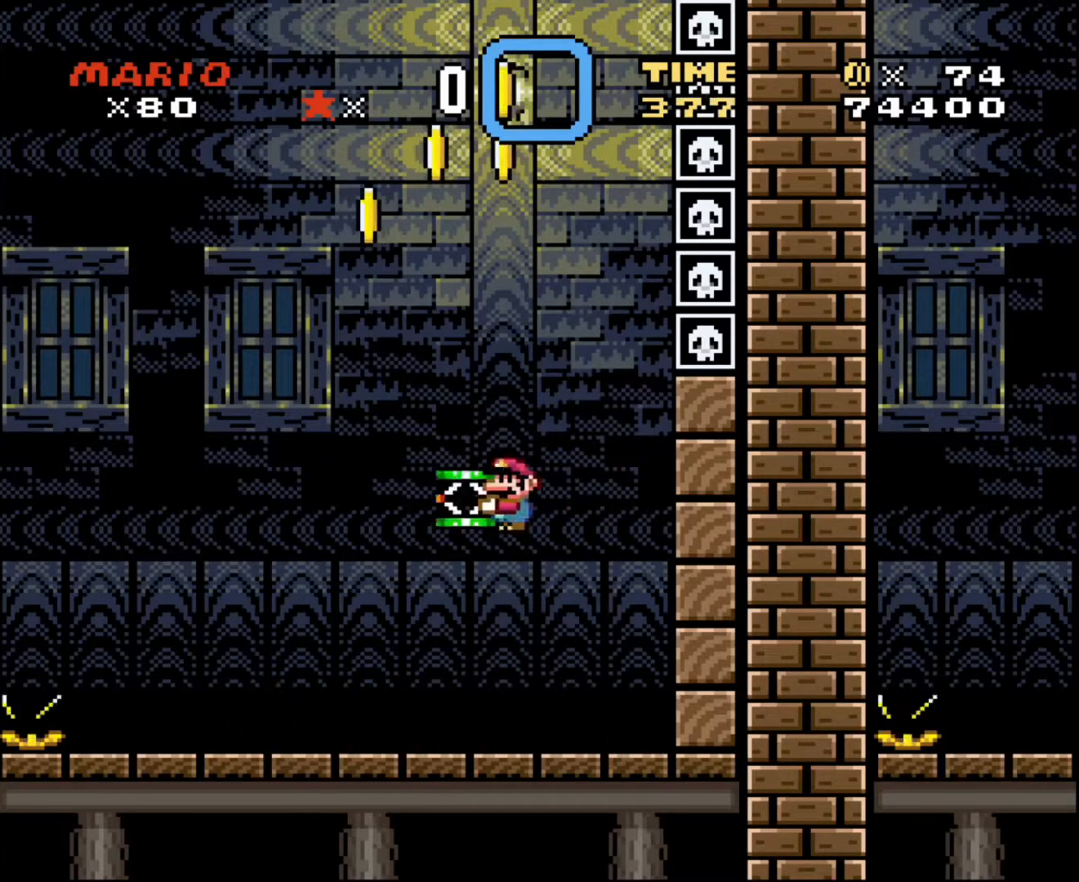
{"buttons": ["DPAD_RIGHT"], "events": [[200, "DPAD_LEFT", "up"], [200, "DPAD_RIGHT", "down"]]}
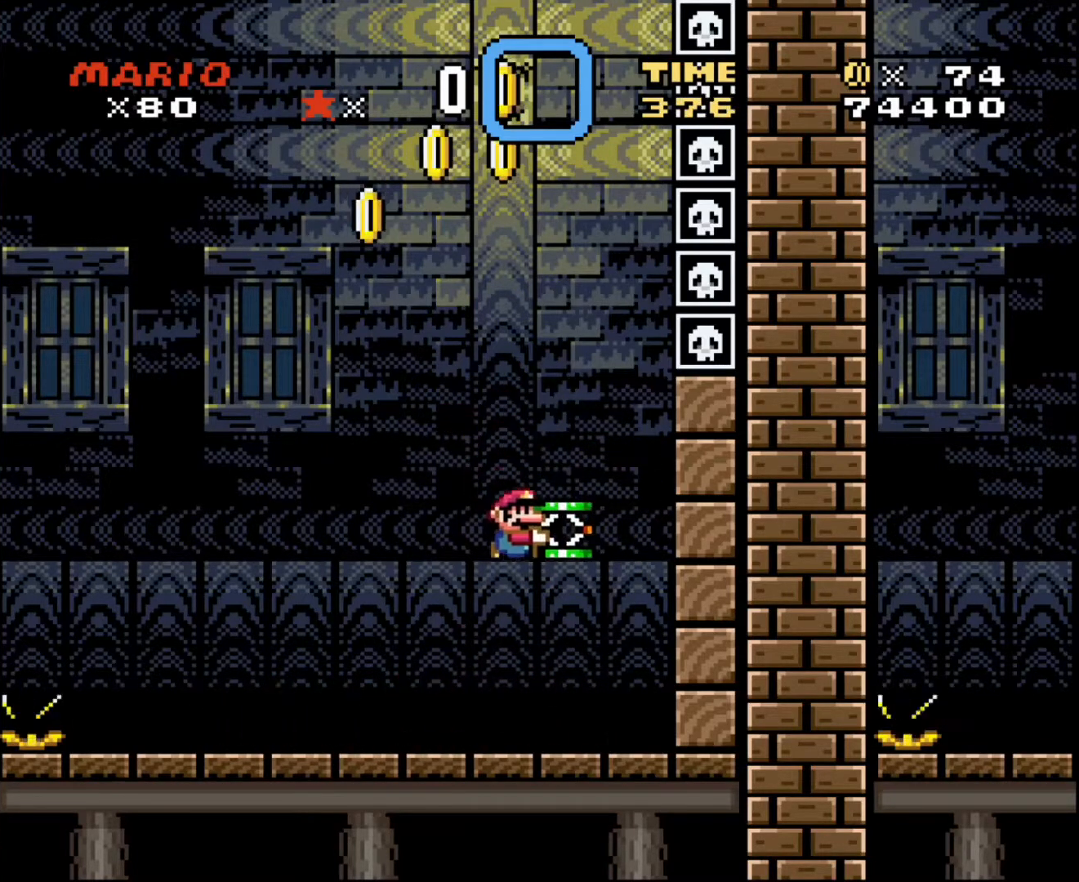
{"buttons": ["DPAD_LEFT"], "events": [[267, "DPAD_LEFT", "down"], [267, "DPAD_RIGHT", "up"]]}
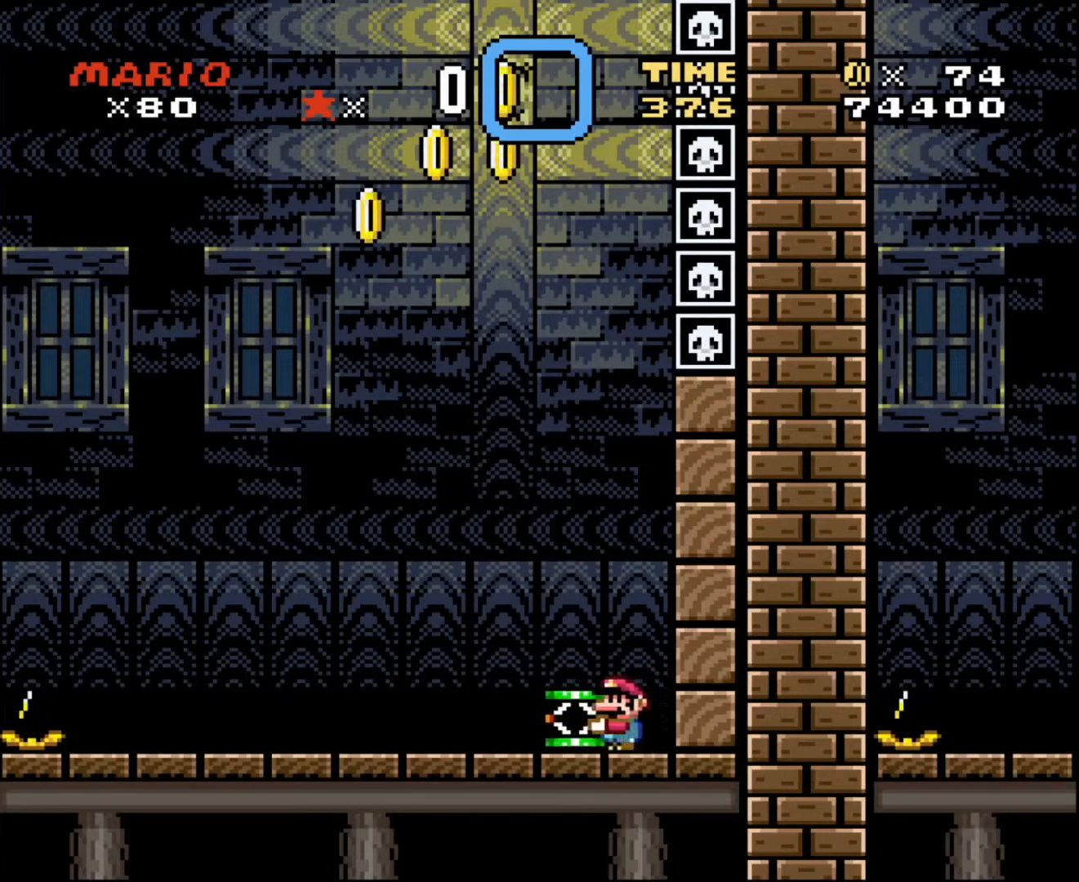
{"buttons": [], "events": [[300, "DPAD_LEFT", "up"], [300, "DPAD_UP", "down"], [334, "DPAD_RIGHT", "down"], [334, "DPAD_UP", "up"], [434, "DPAD_RIGHT", "up"]]}
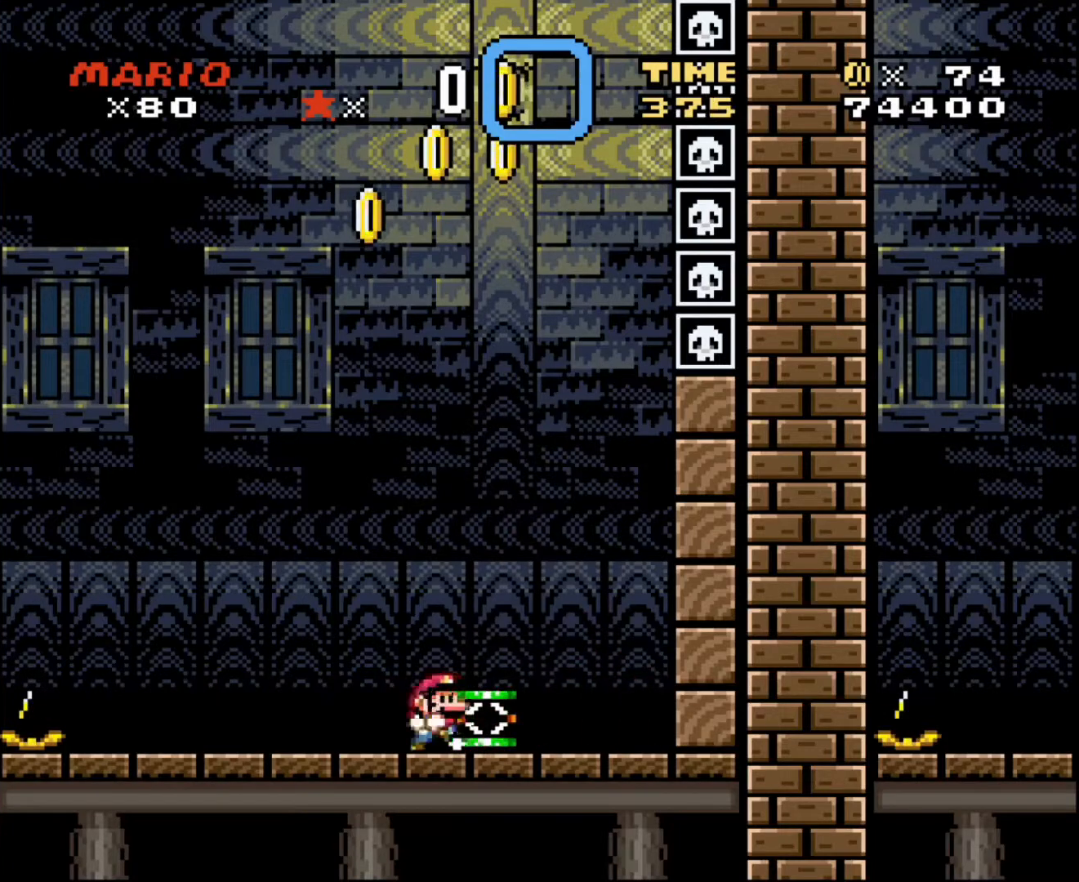
{"buttons": [], "events": [[66, "DPAD_RIGHT", "down"], [233, "DPAD_RIGHT", "up"]]}
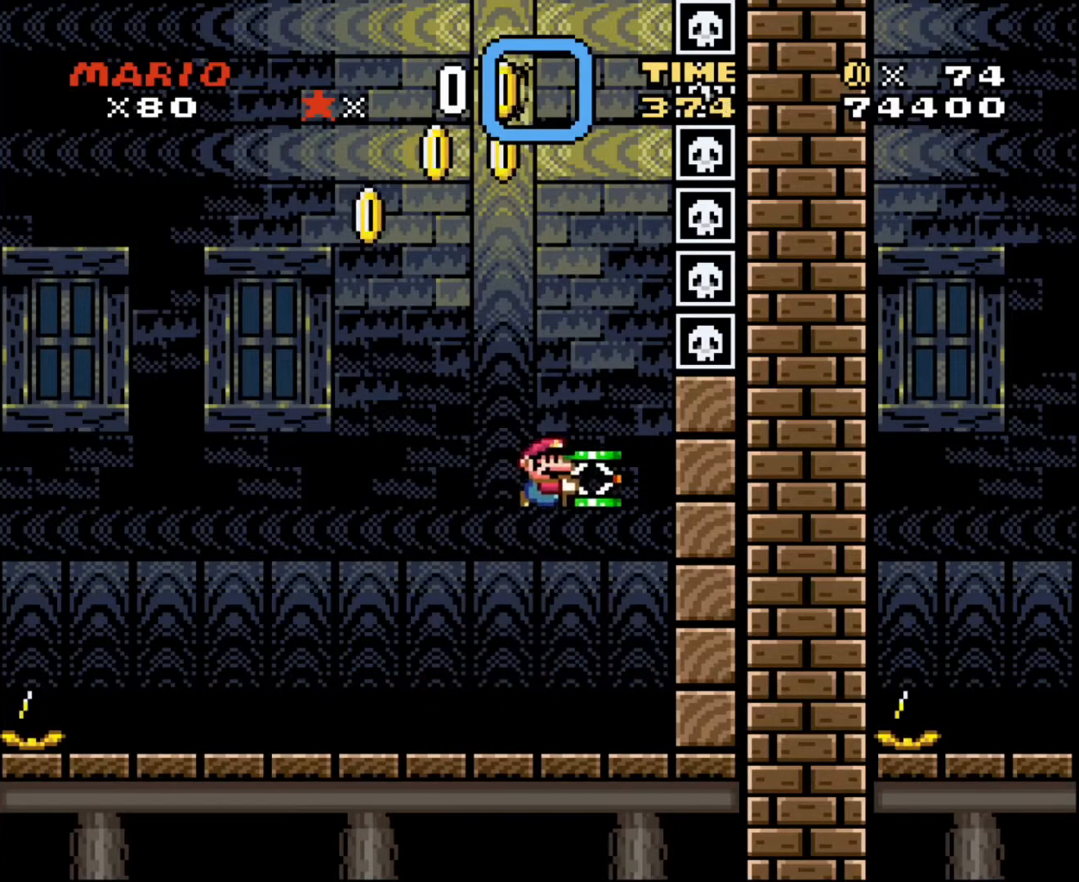
{"buttons": [], "events": [[234, "DPAD_RIGHT", "down"], [367, "DPAD_RIGHT", "up"]]}
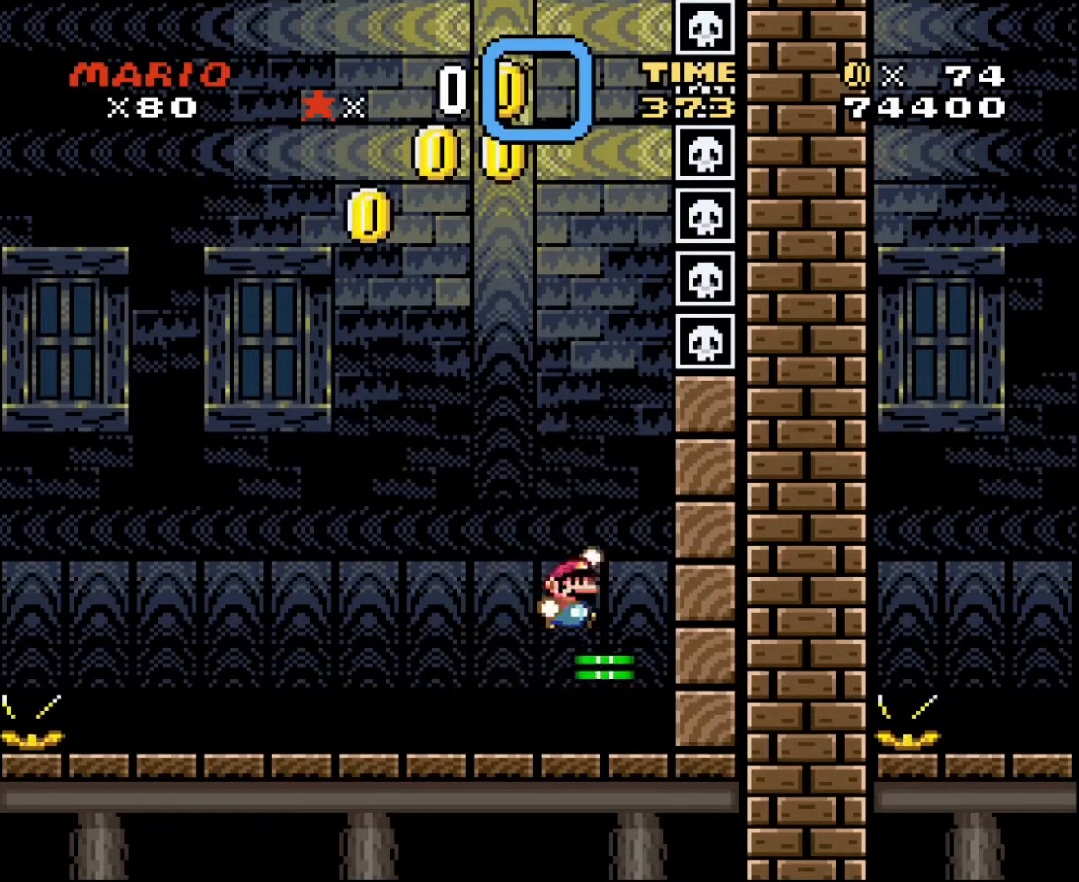
{"buttons": ["DPAD_RIGHT"], "events": [[200, "DPAD_LEFT", "down"], [367, "DPAD_LEFT", "up"], [433, "DPAD_RIGHT", "down"]]}
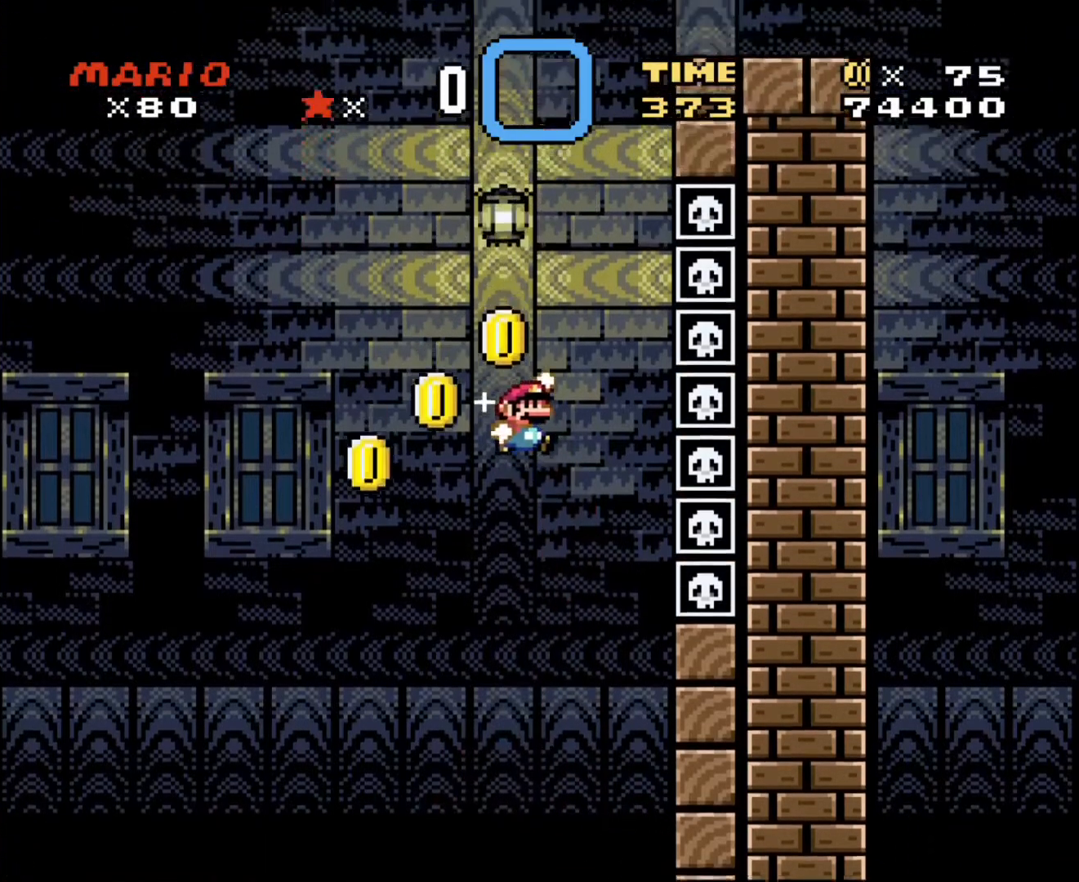
{"buttons": [], "events": [[33, "DPAD_RIGHT", "up"], [133, "DPAD_LEFT", "down"], [300, "DPAD_LEFT", "up"]]}
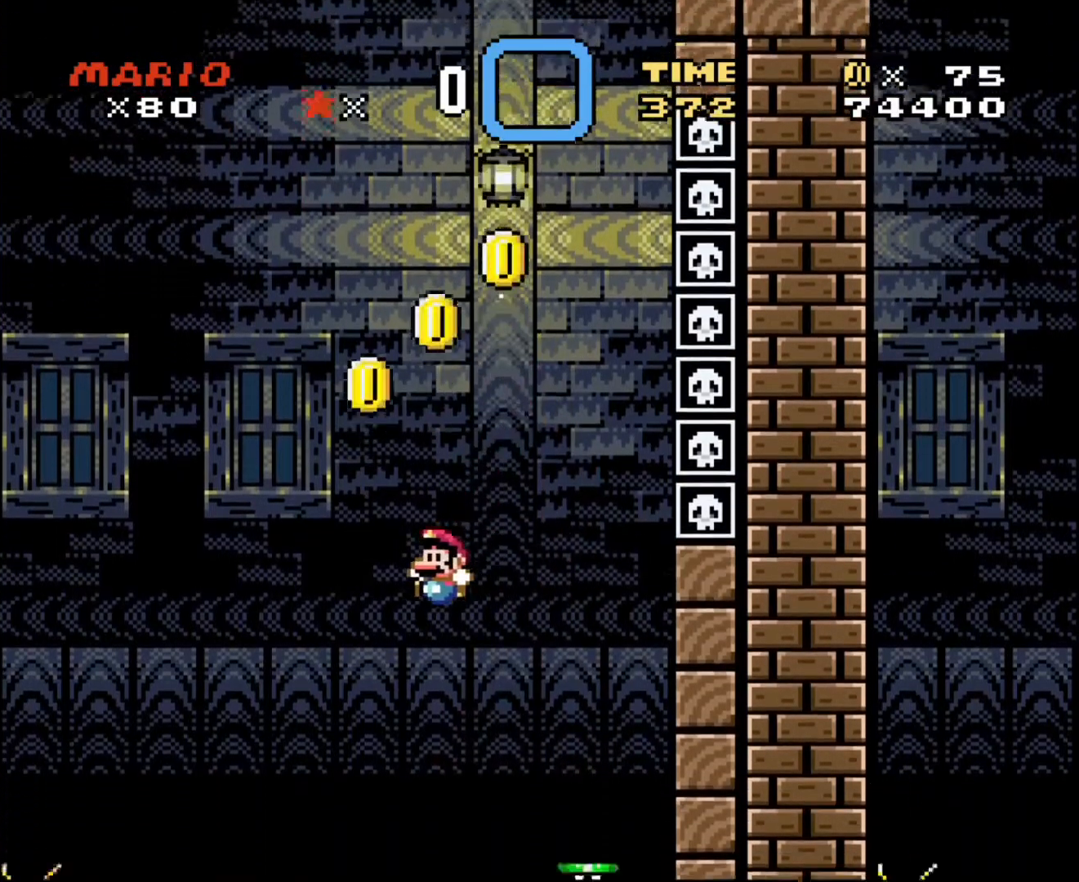
{"buttons": ["DPAD_RIGHT"], "events": [[133, "DPAD_RIGHT", "down"]]}
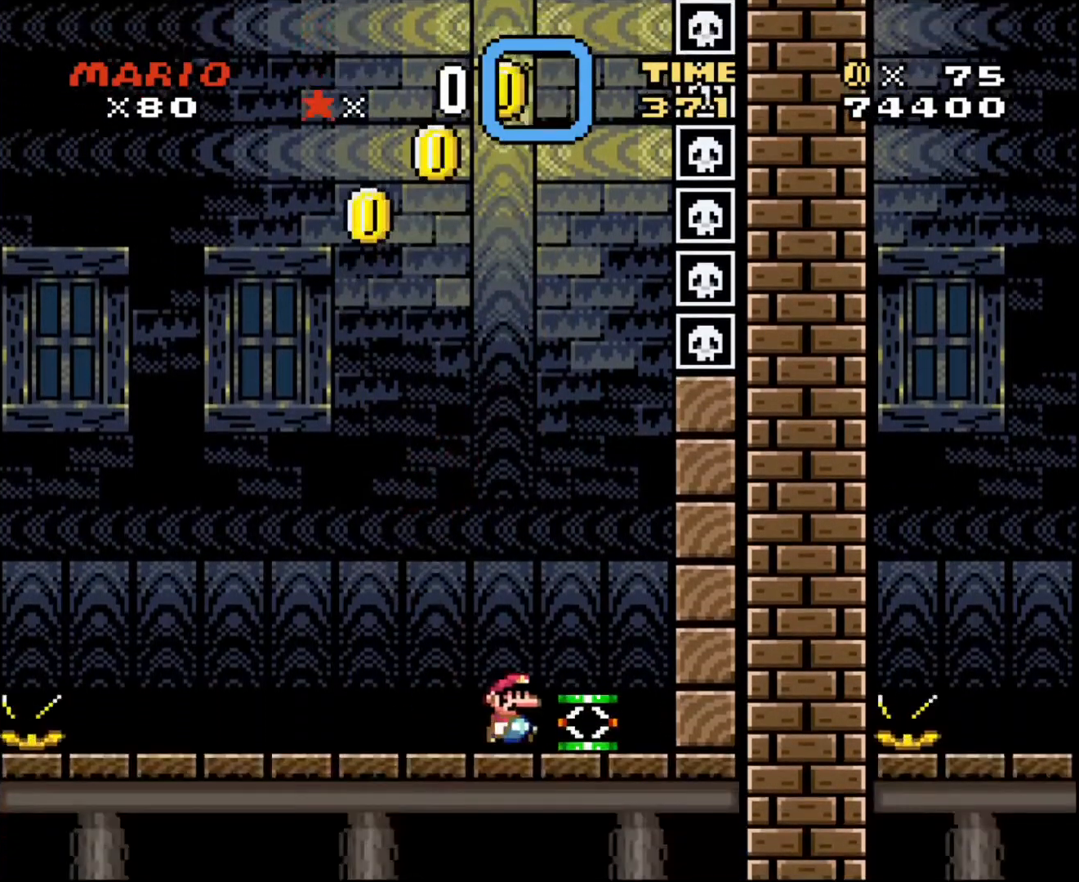
{"buttons": ["DPAD_RIGHT"], "events": []}
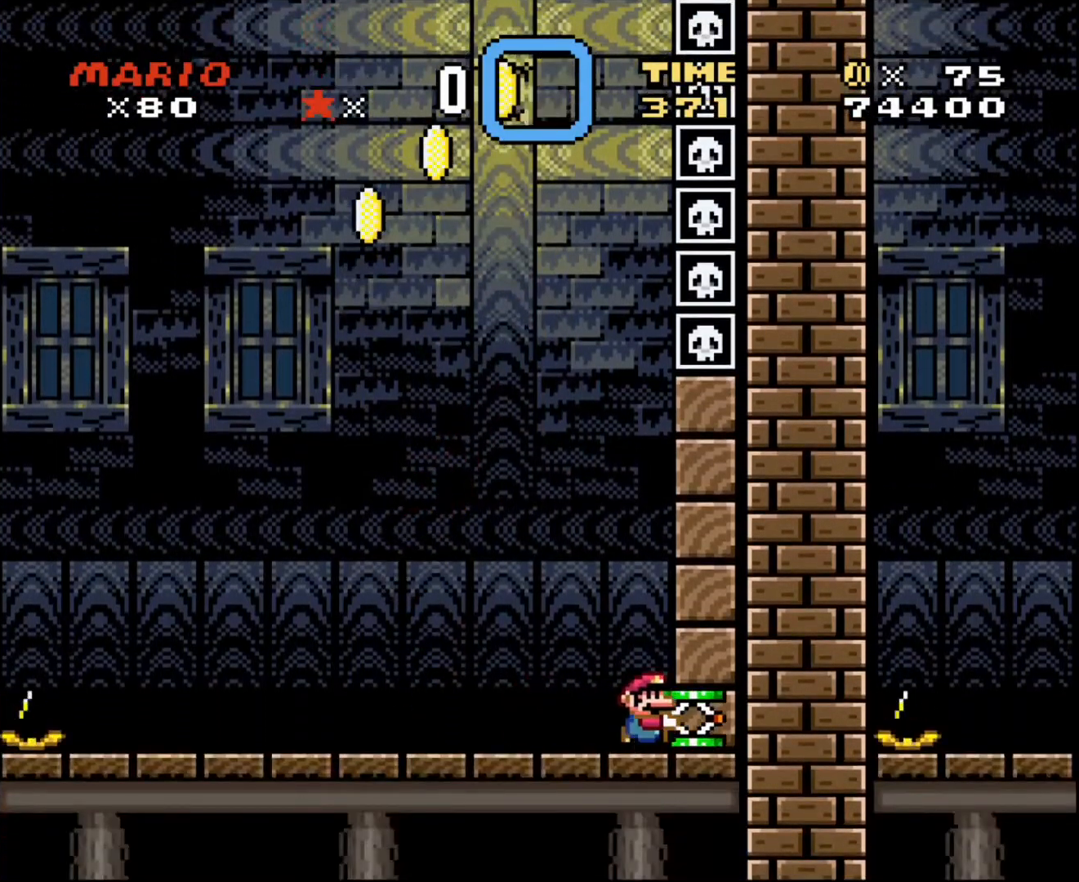
{"buttons": ["DPAD_LEFT"], "events": [[200, "DPAD_LEFT", "down"], [200, "DPAD_RIGHT", "up"]]}
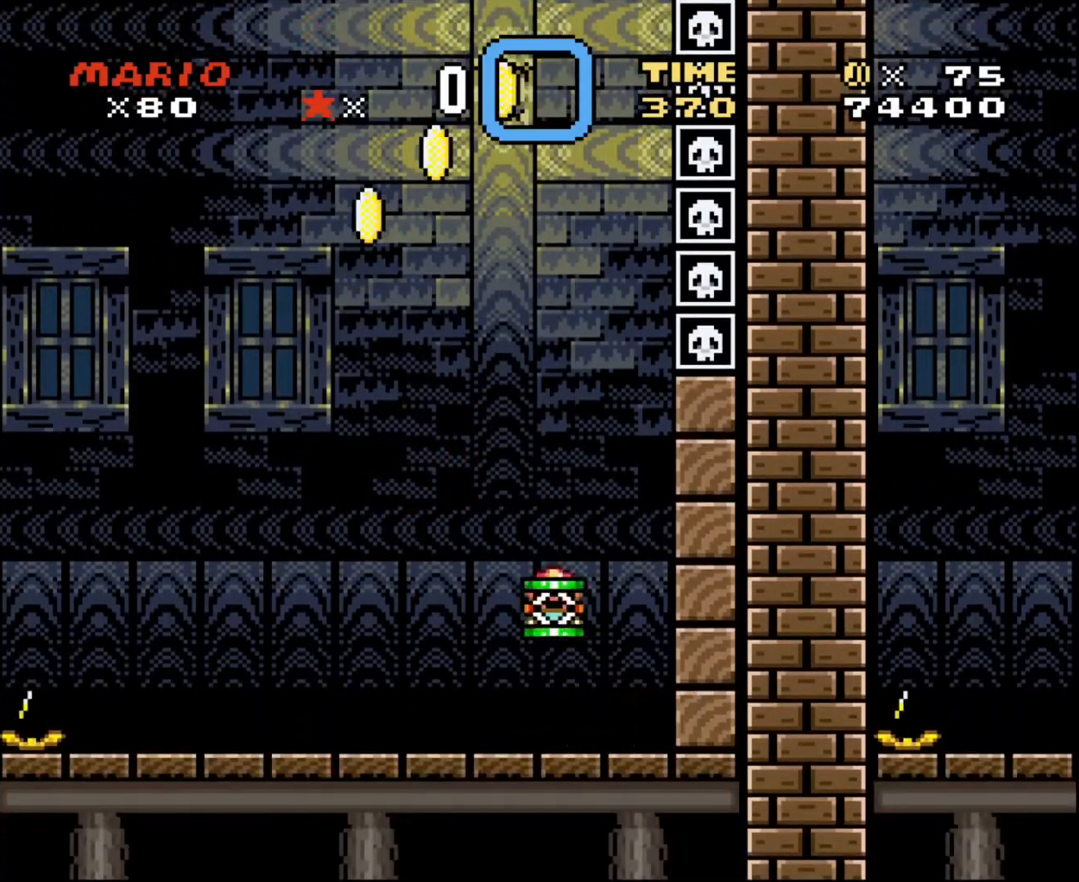
{"buttons": ["DPAD_RIGHT"], "events": [[67, "DPAD_LEFT", "up"], [67, "DPAD_RIGHT", "down"]]}
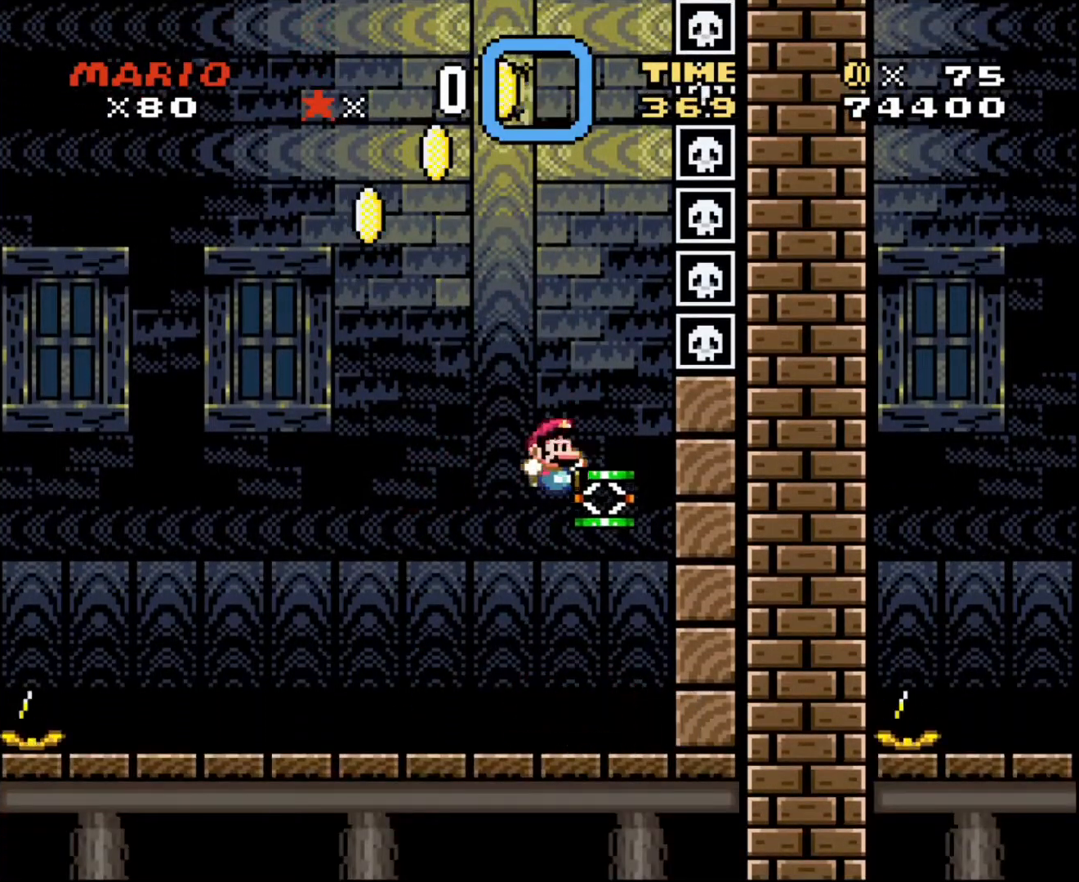
{"buttons": [], "events": [[33, "DPAD_UP", "down"], [66, "DPAD_RIGHT", "up"], [66, "DPAD_UP", "up"], [100, "DPAD_LEFT", "down"], [133, "DPAD_UP", "down"], [233, "DPAD_LEFT", "up"], [266, "DPAD_RIGHT", "down"], [300, "DPAD_UP", "up"], [400, "DPAD_RIGHT", "up"]]}
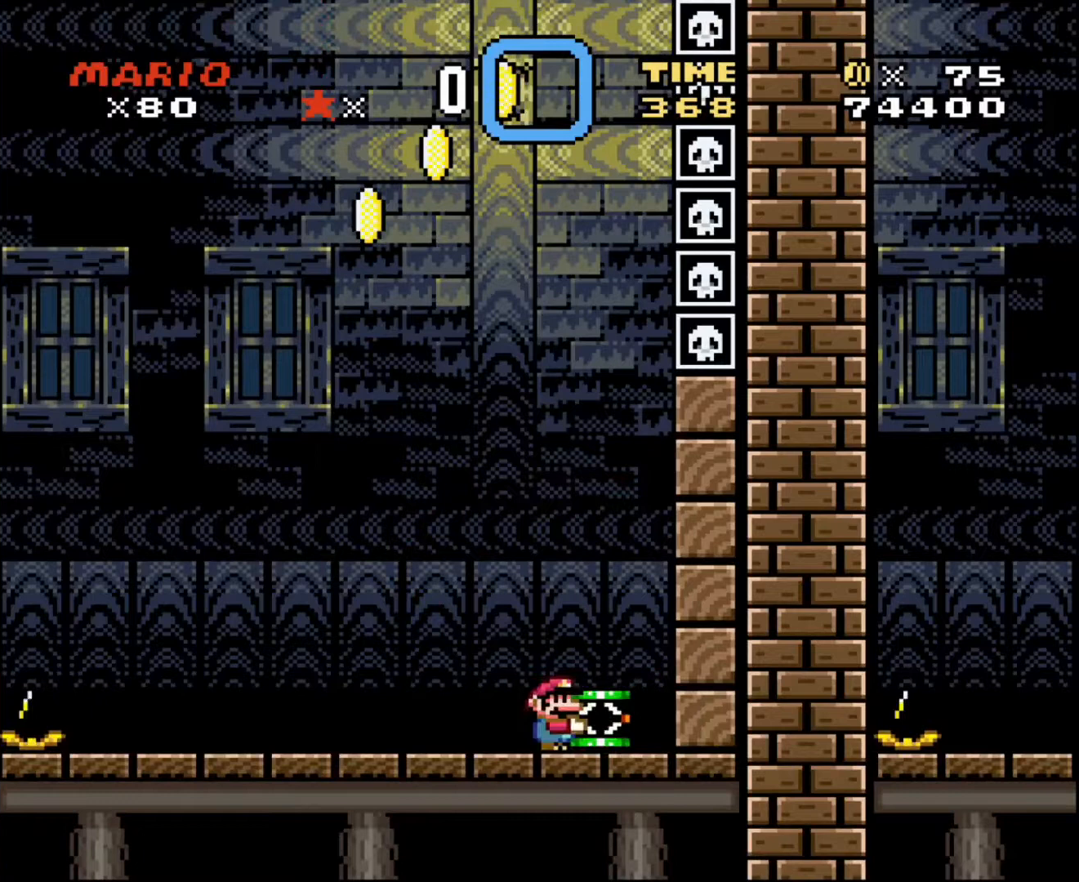
{"buttons": ["DPAD_LEFT"], "events": [[200, "DPAD_LEFT", "down"]]}
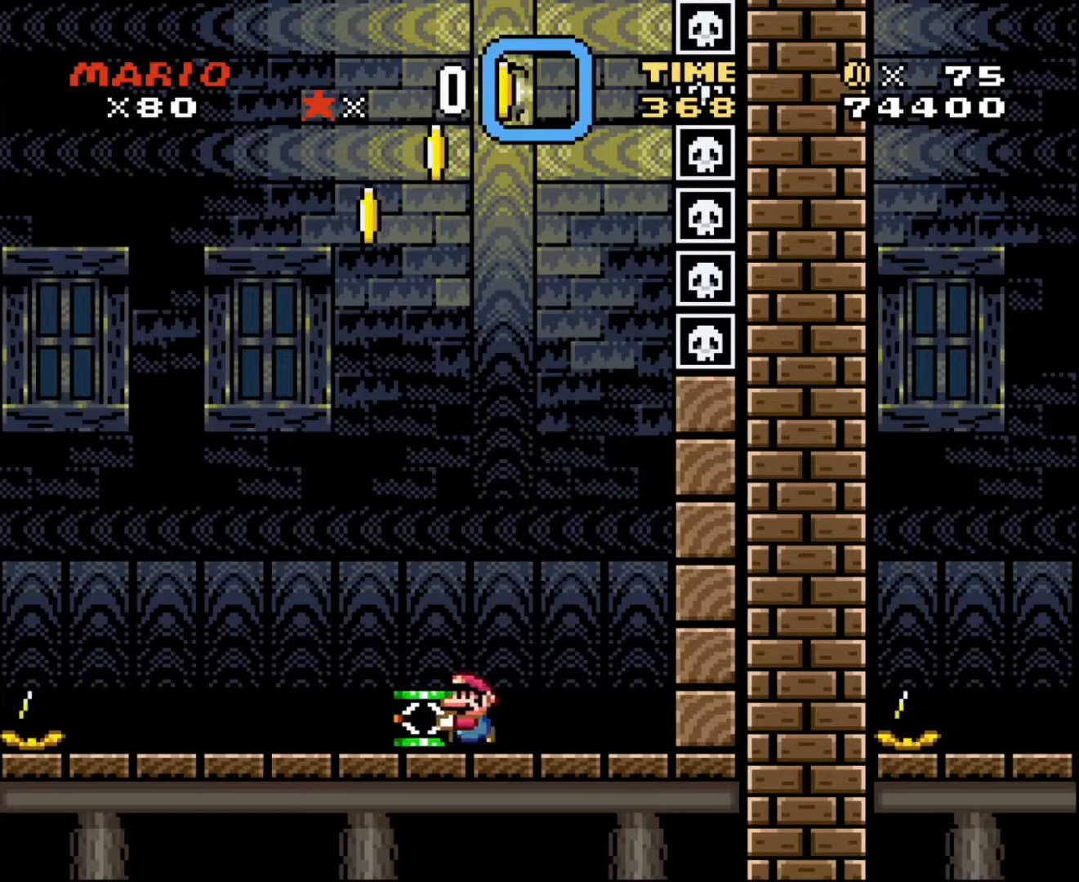
{"buttons": ["DPAD_RIGHT"], "events": [[201, "DPAD_LEFT", "up"], [234, "DPAD_RIGHT", "down"]]}
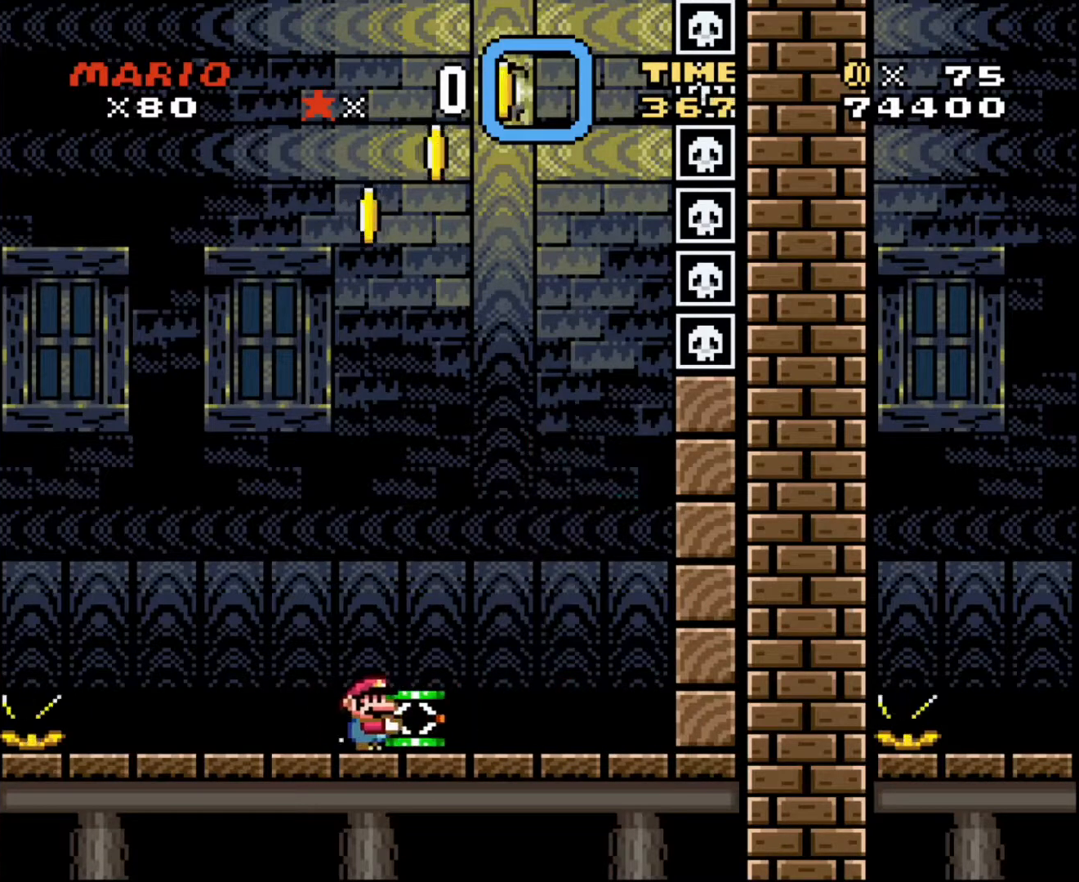
{"buttons": ["DPAD_DOWN"], "events": [[467, "DPAD_DOWN", "down"], [467, "DPAD_RIGHT", "up"]]}
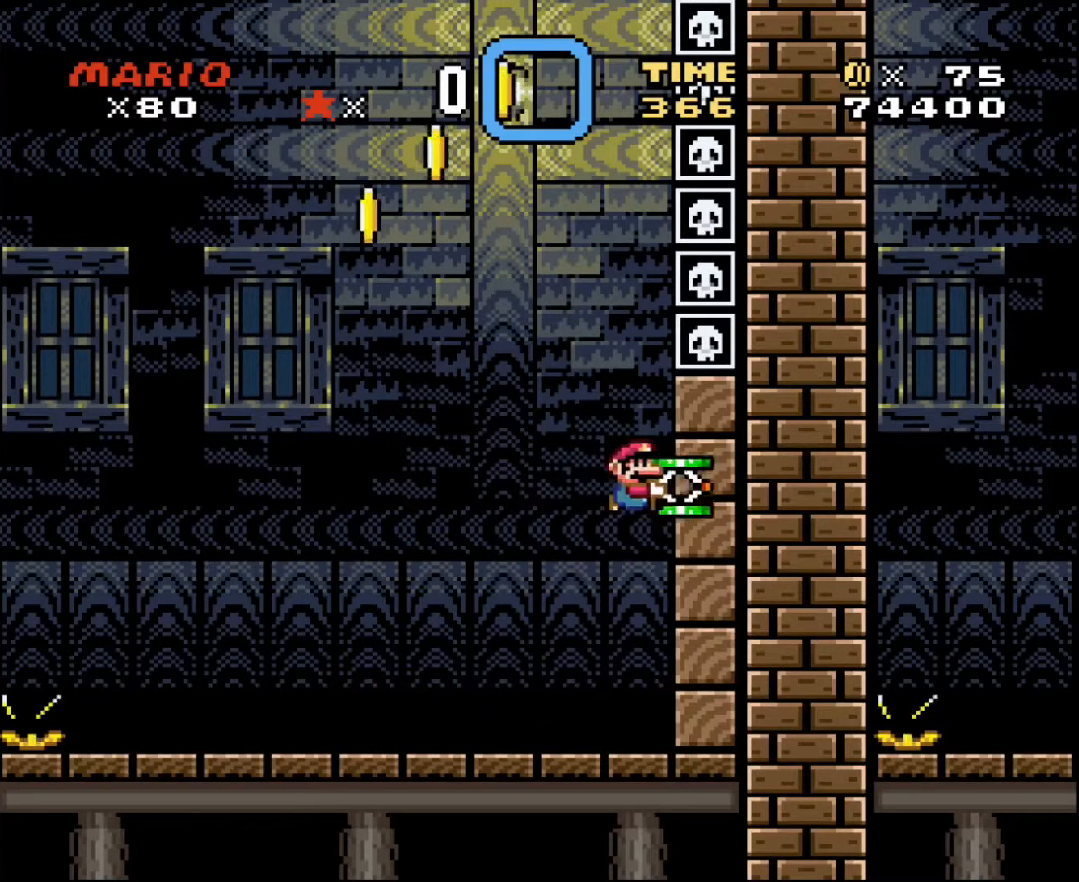
{"buttons": [], "events": [[400, "DPAD_RIGHT", "down"], [433, "DPAD_DOWN", "up"], [433, "DPAD_RIGHT", "up"]]}
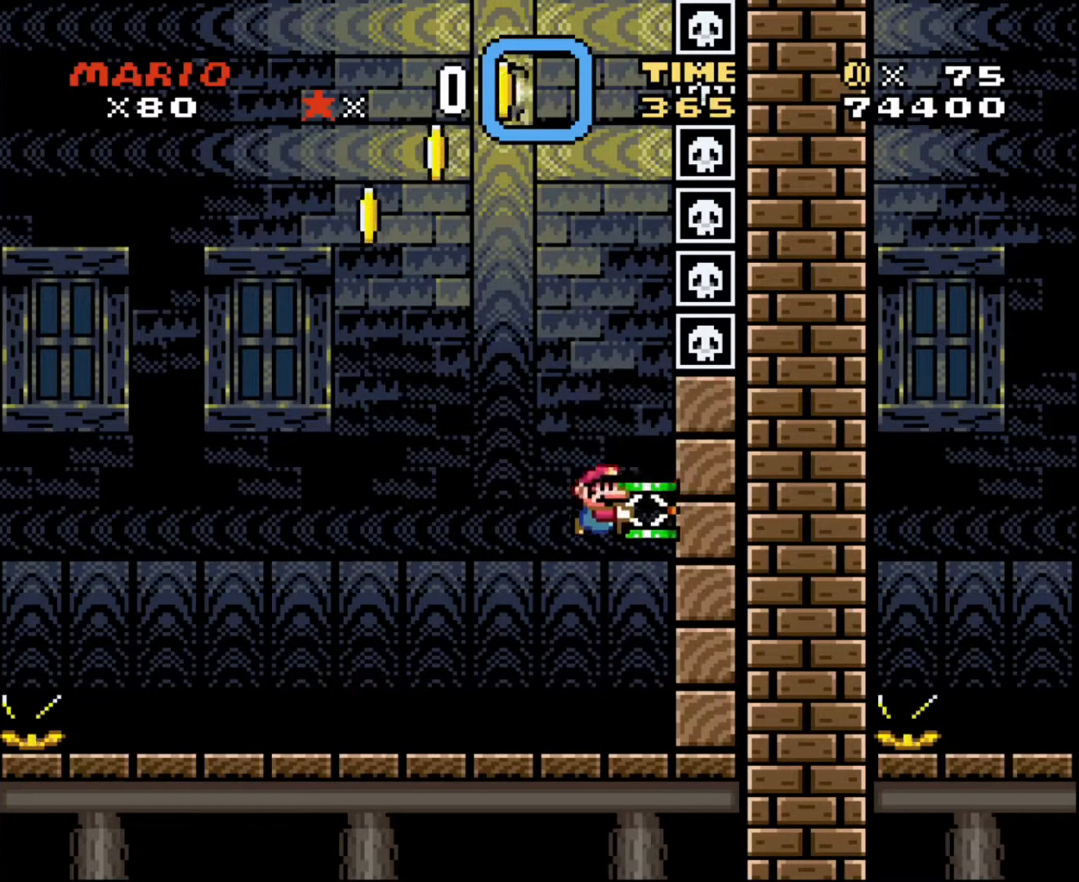
{"buttons": ["DPAD_LEFT"], "events": [[267, "DPAD_LEFT", "down"]]}
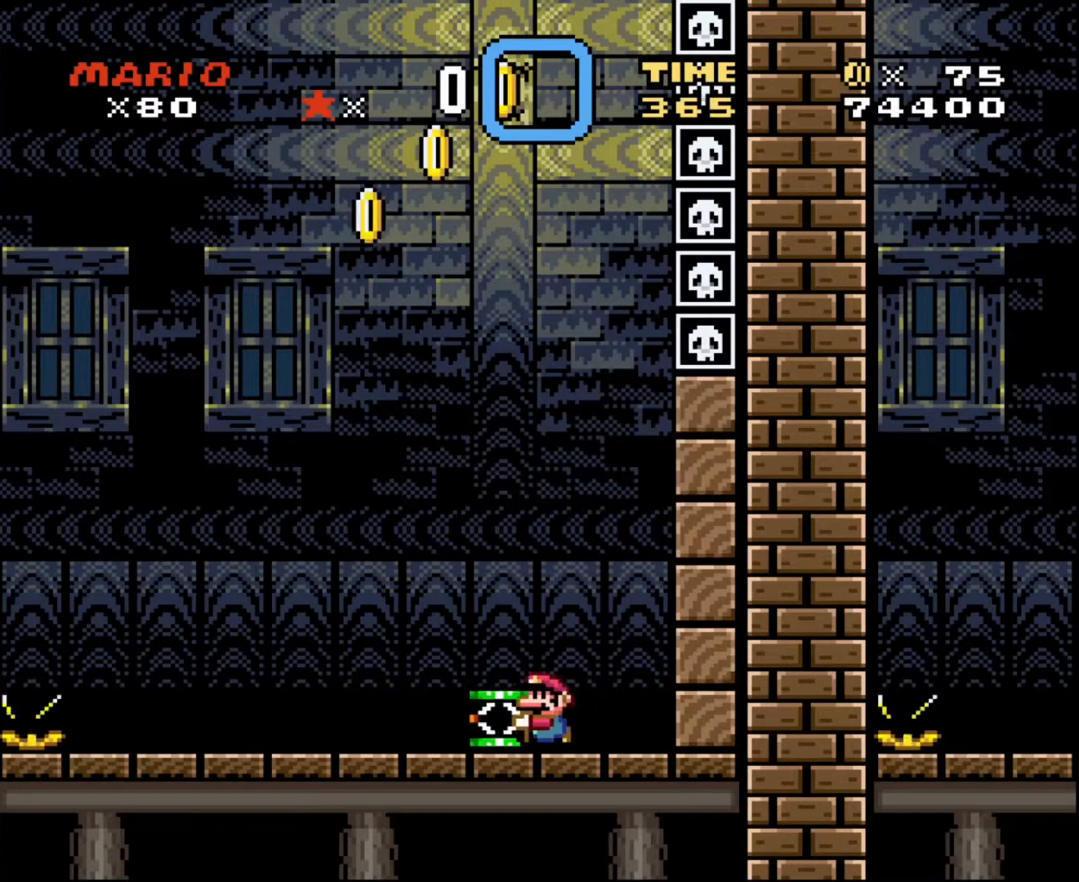
{"buttons": ["DPAD_RIGHT"], "events": [[334, "DPAD_LEFT", "up"], [368, "DPAD_RIGHT", "down"]]}
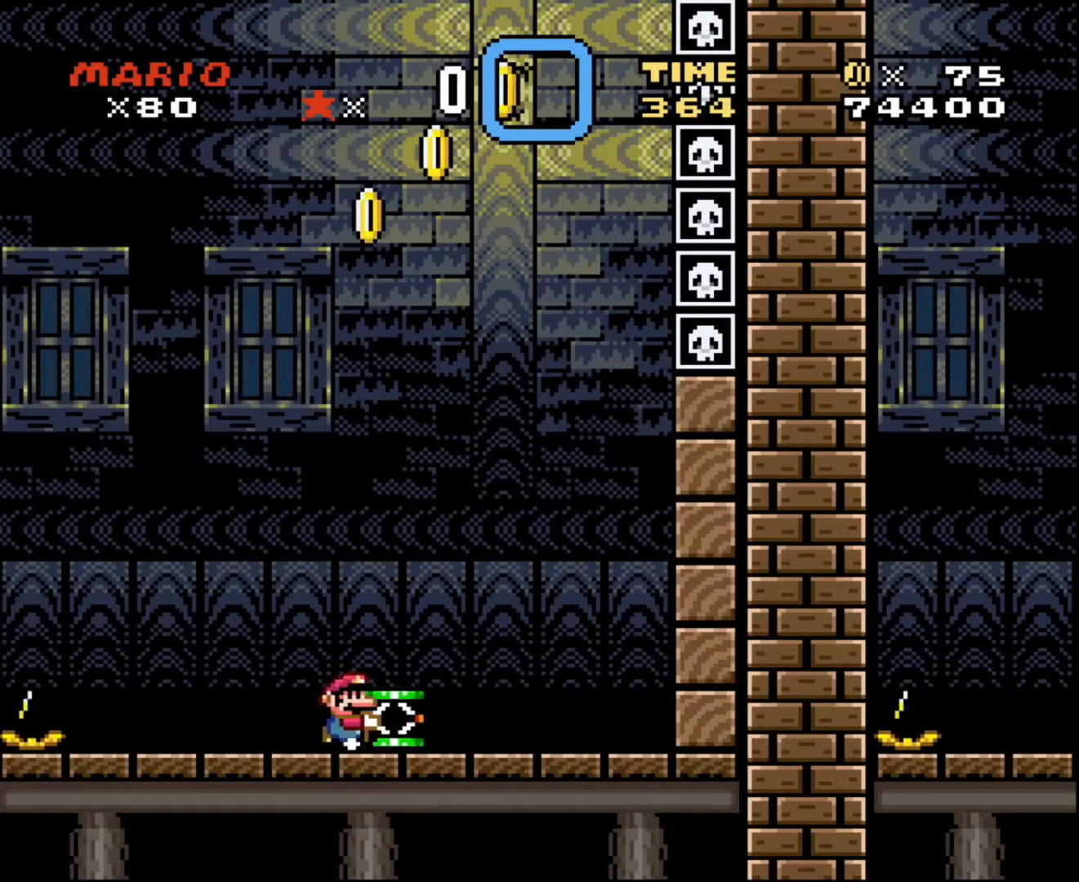
{"buttons": ["DPAD_DOWN"], "events": [[400, "DPAD_DOWN", "down"], [434, "DPAD_RIGHT", "up"]]}
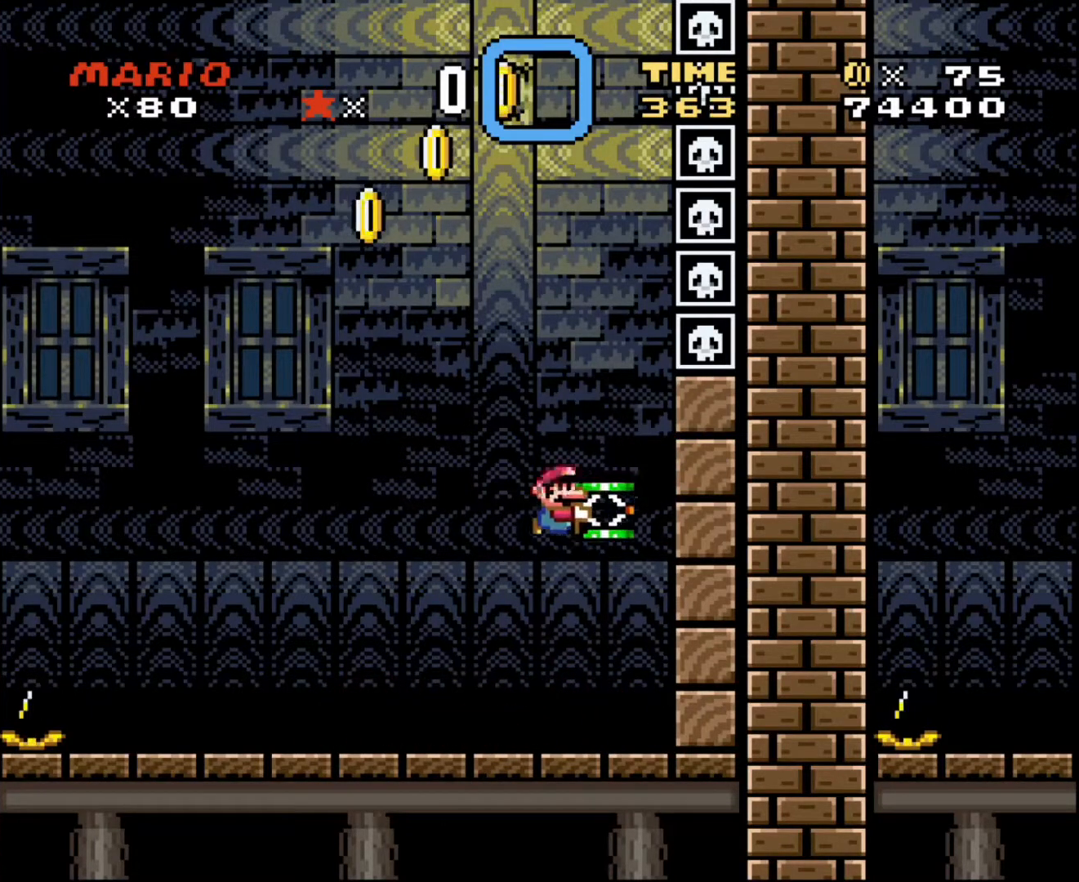
{"buttons": [], "events": [[367, "DPAD_DOWN", "up"]]}
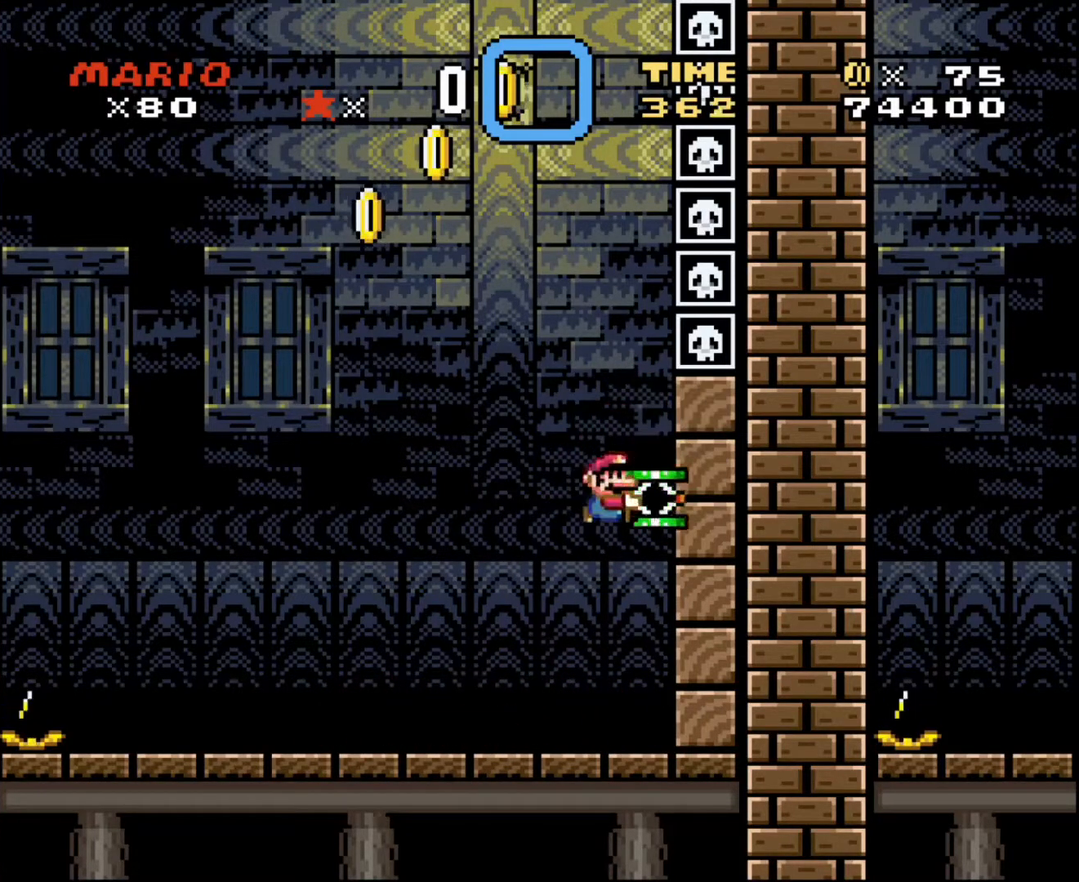
{"buttons": ["DPAD_LEFT"], "events": [[267, "DPAD_LEFT", "down"]]}
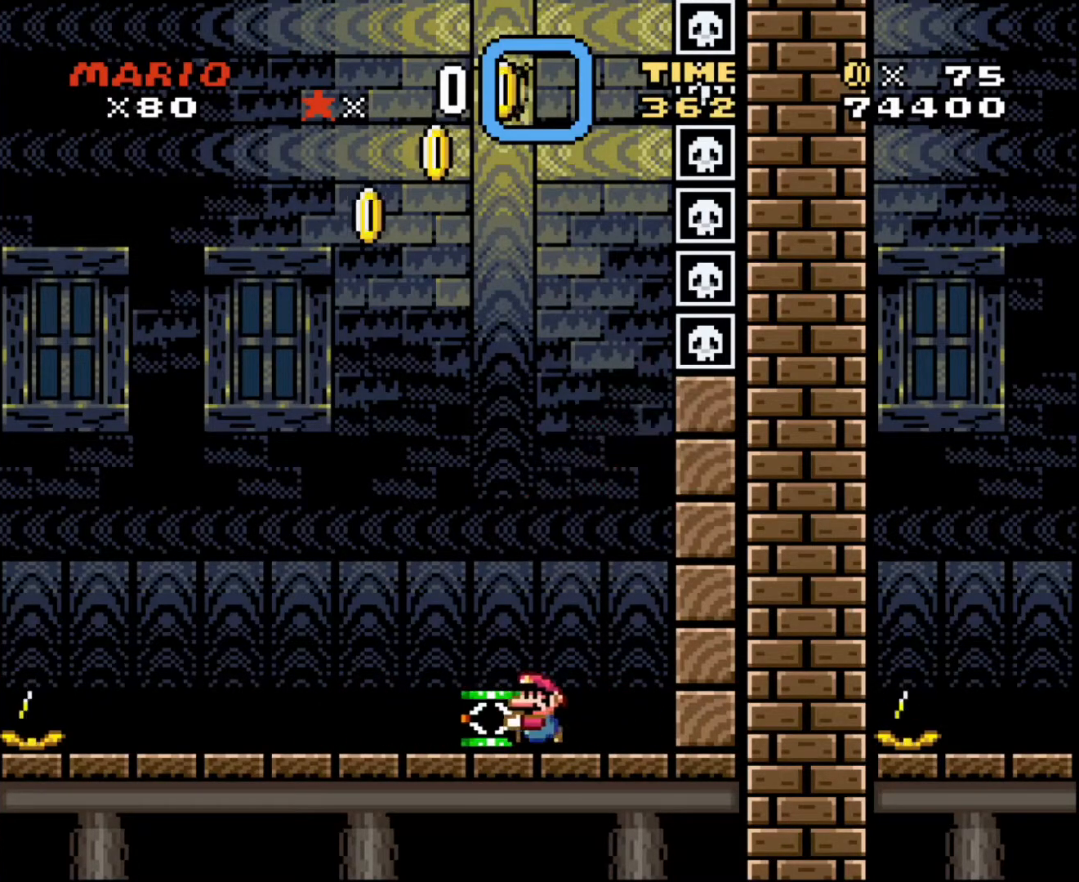
{"buttons": ["DPAD_RIGHT"], "events": [[334, "DPAD_LEFT", "up"], [434, "DPAD_RIGHT", "down"]]}
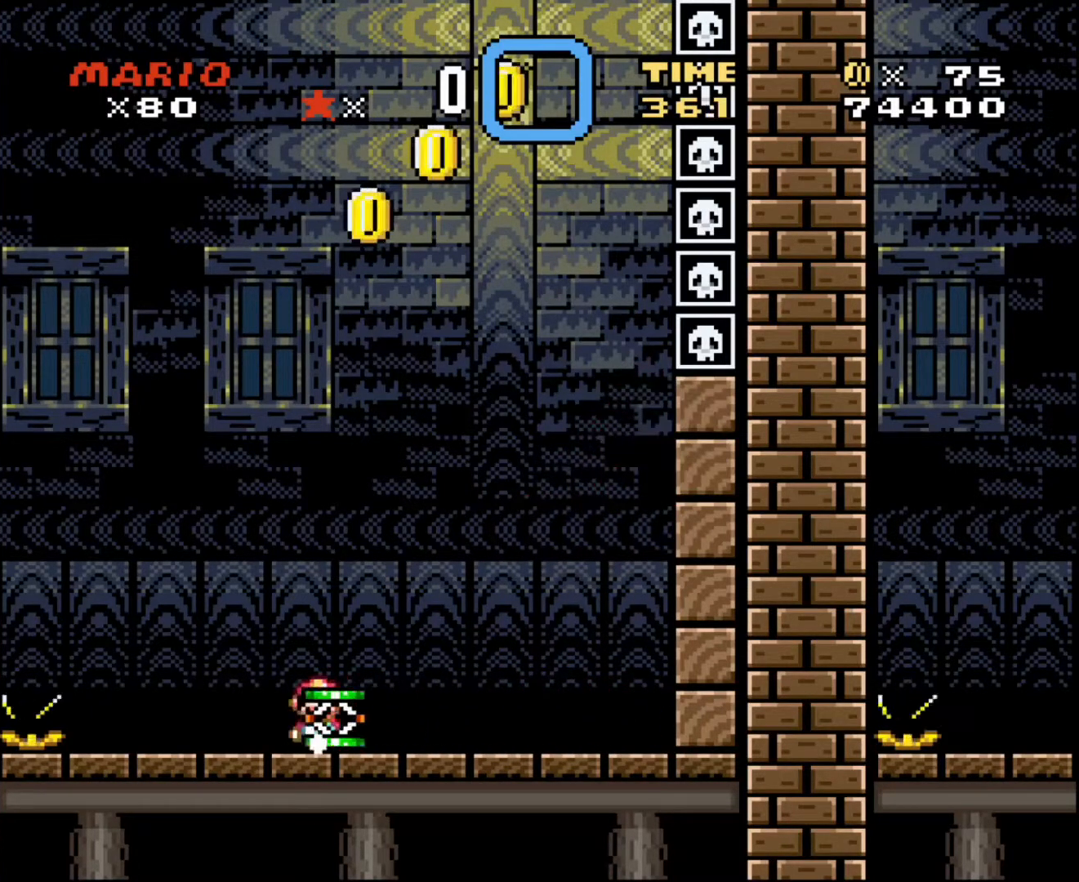
{"buttons": ["DPAD_DOWN"], "events": [[367, "DPAD_DOWN", "down"], [434, "DPAD_RIGHT", "up"]]}
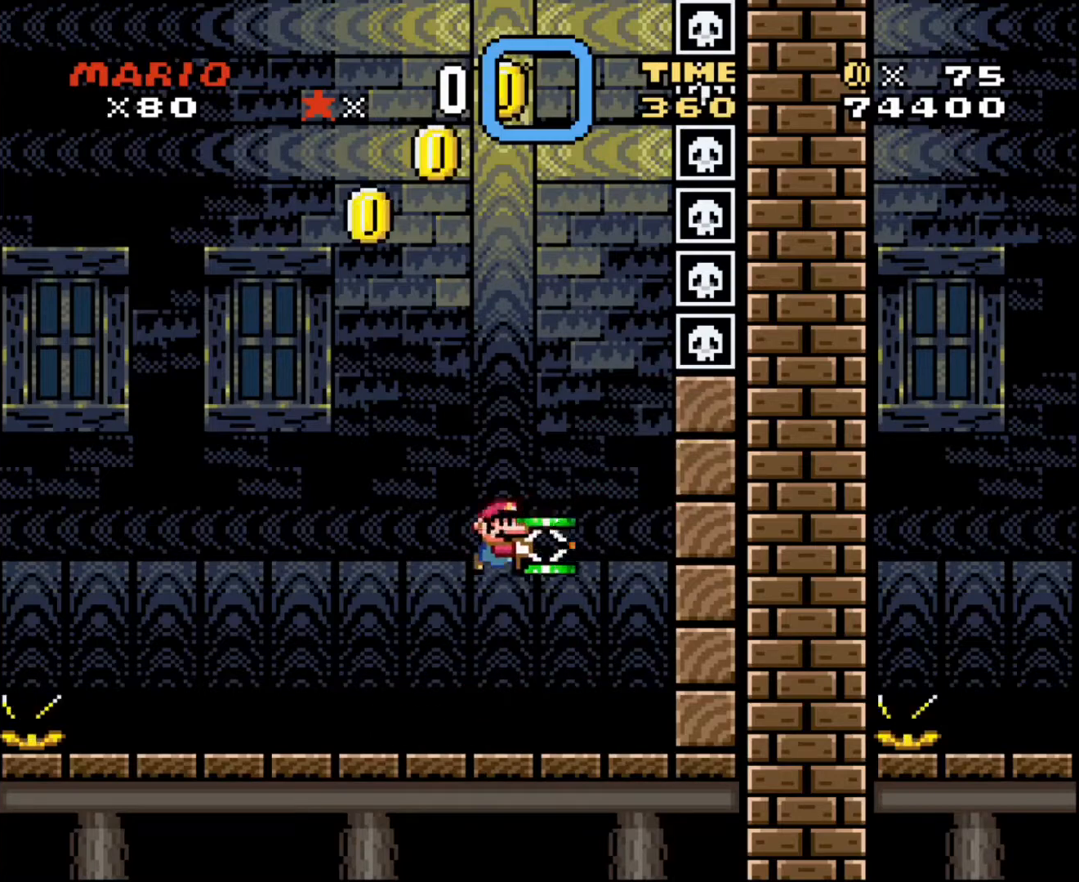
{"buttons": ["DPAD_LEFT"], "events": [[400, "DPAD_DOWN", "up"], [467, "DPAD_LEFT", "down"]]}
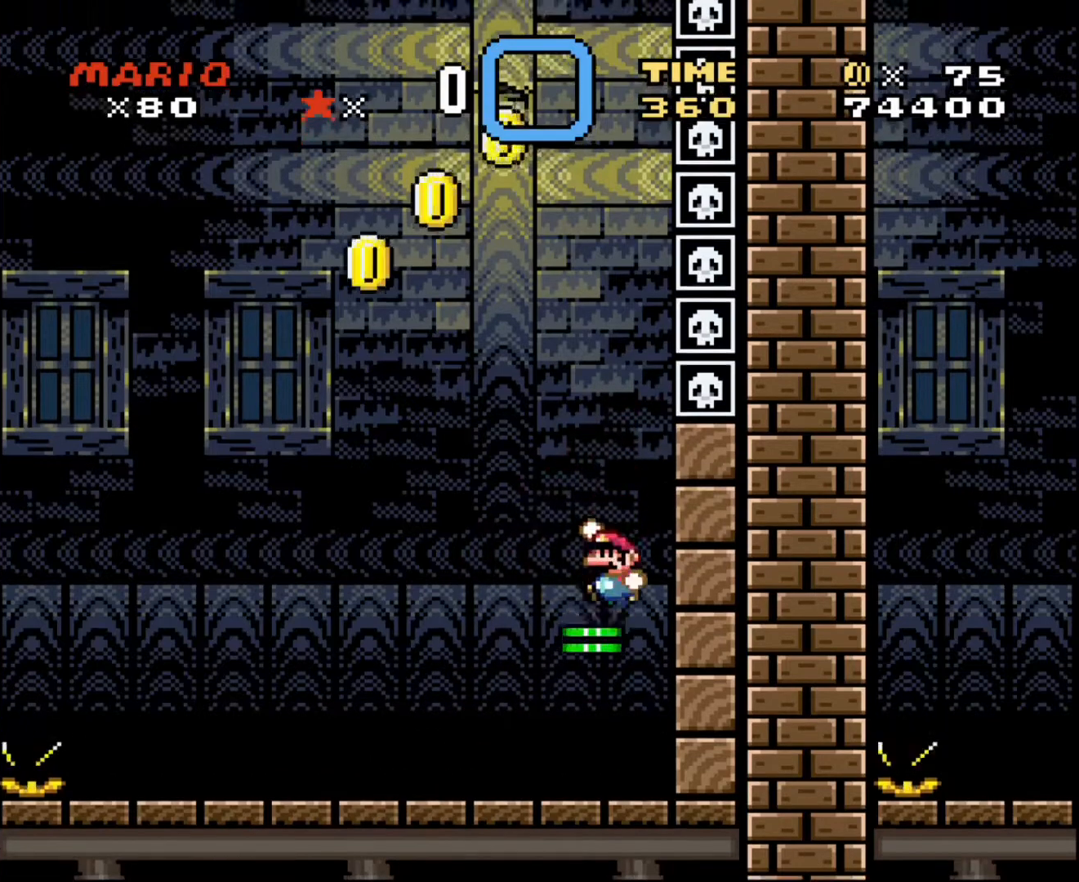
{"buttons": [], "events": [[33, "DPAD_LEFT", "up"], [267, "DPAD_RIGHT", "down"], [267, "DPAD_UP", "down"], [300, "DPAD_UP", "up"], [334, "DPAD_RIGHT", "up"]]}